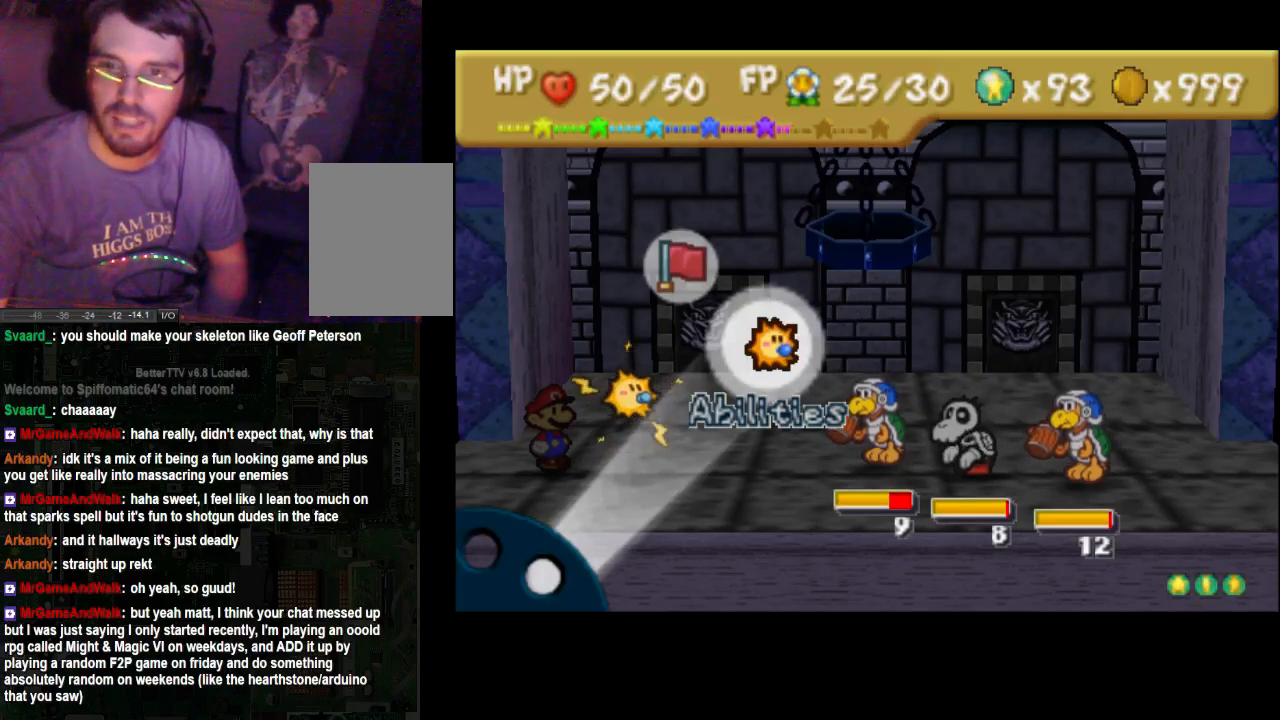
Gameplay with a controller (Xbox layout); each line is a JSON object with the inputs held at the frame after it. "events" lists button and stick changes between this image and that frame as [ms after this image, input, new state], when the widget could be followed in between. Not read: L3 R3.
{"buttons": [], "left_stick": "up-left", "right_stick": "center", "events": [[400, "left_stick", "up-left"]]}
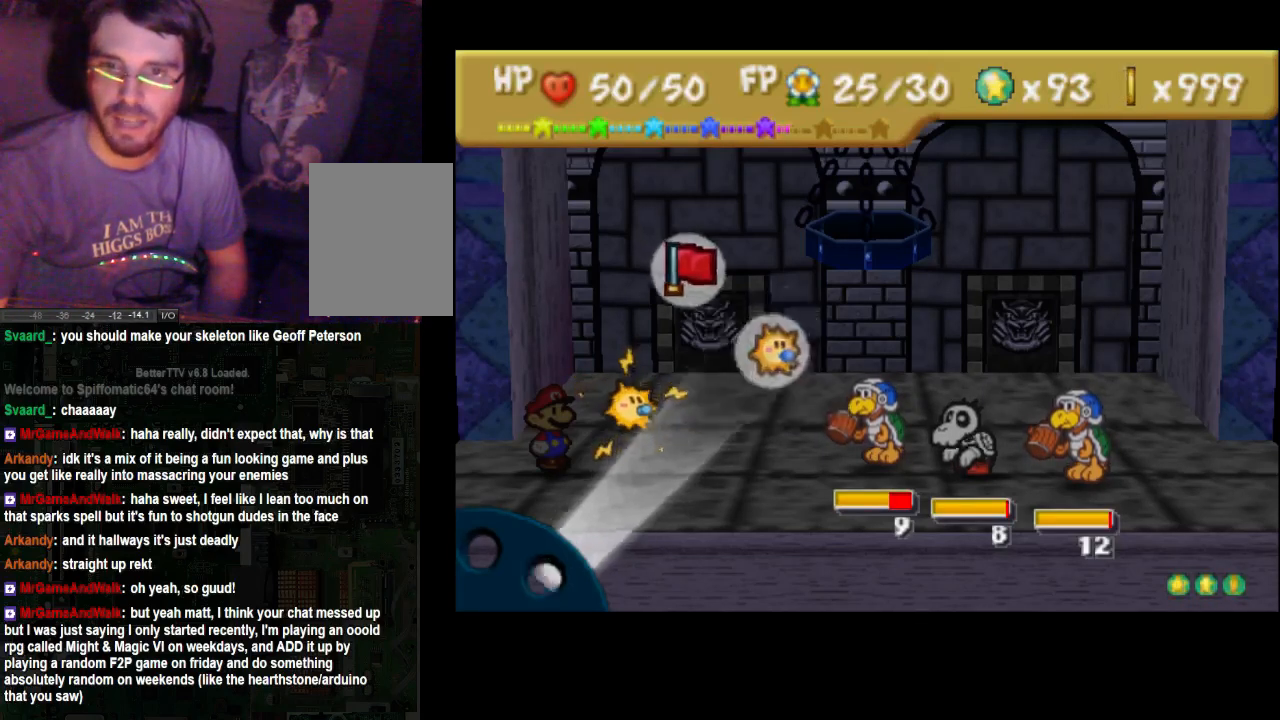
{"buttons": [], "left_stick": "down-right", "right_stick": "center", "events": [[67, "left_stick", "center"], [467, "left_stick", "down-right"]]}
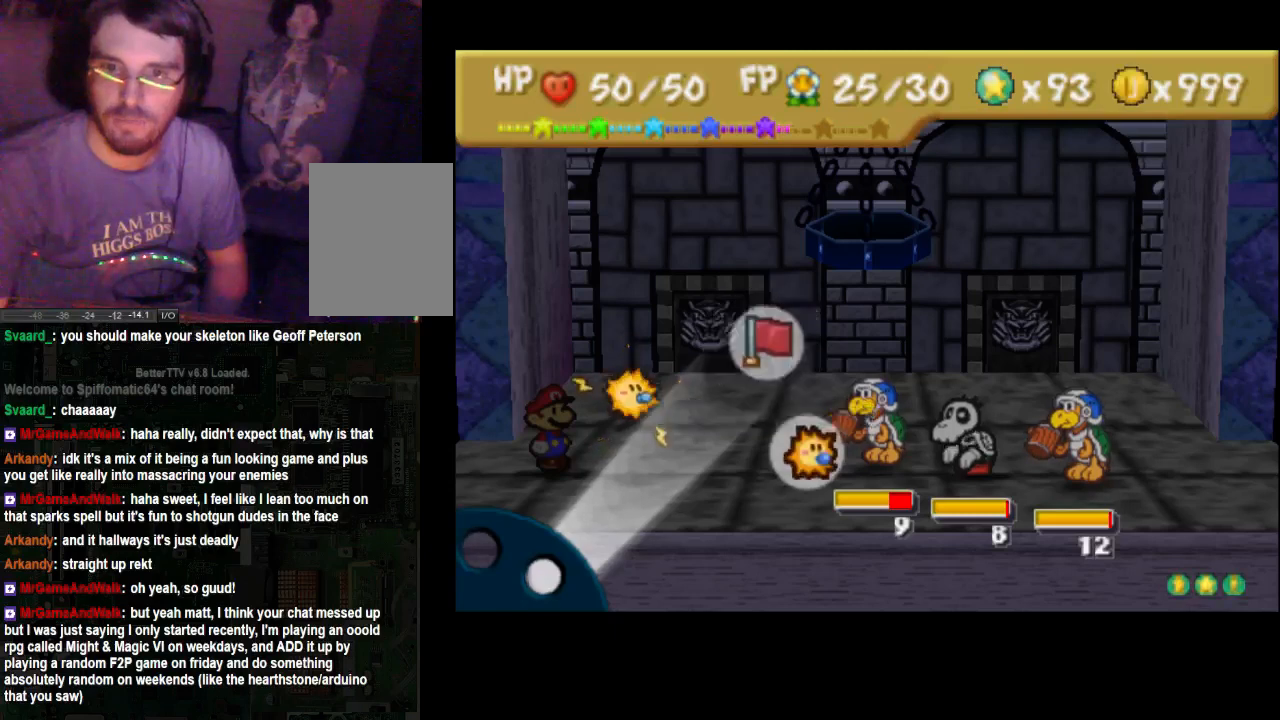
{"buttons": [], "left_stick": "center", "right_stick": "center", "events": [[67, "left_stick", "center"]]}
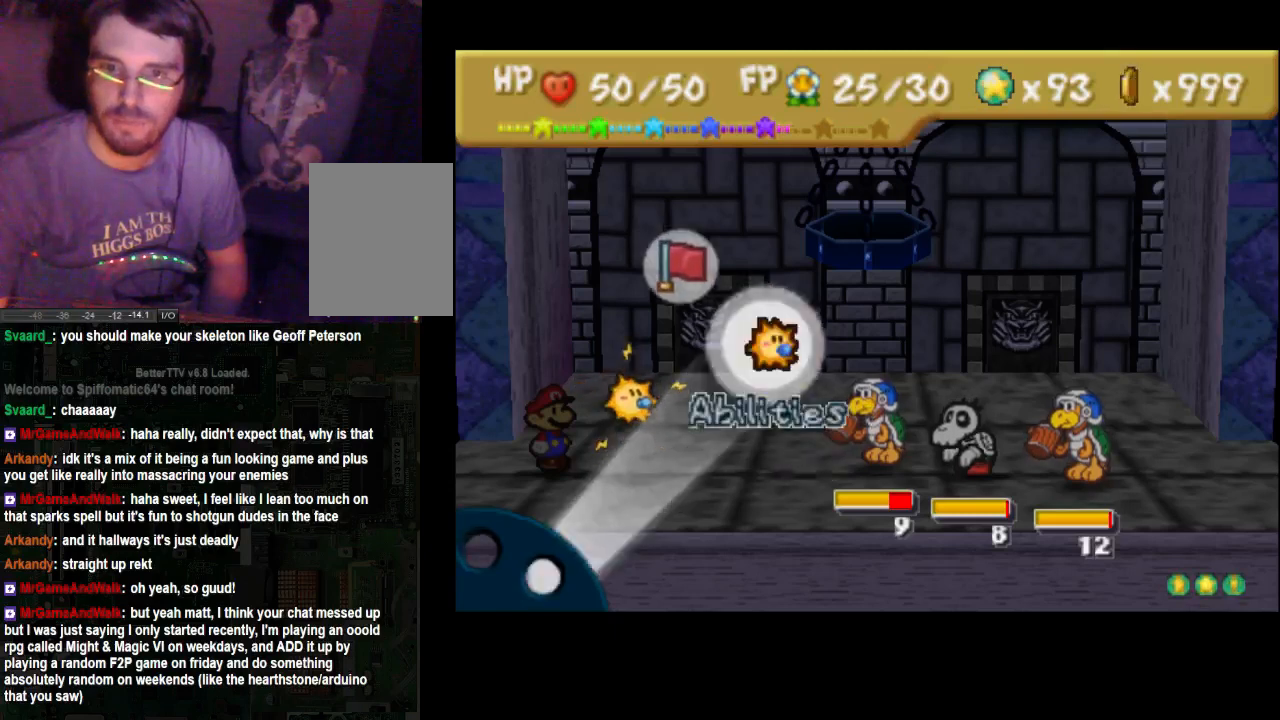
{"buttons": [], "left_stick": "center", "right_stick": "center", "events": []}
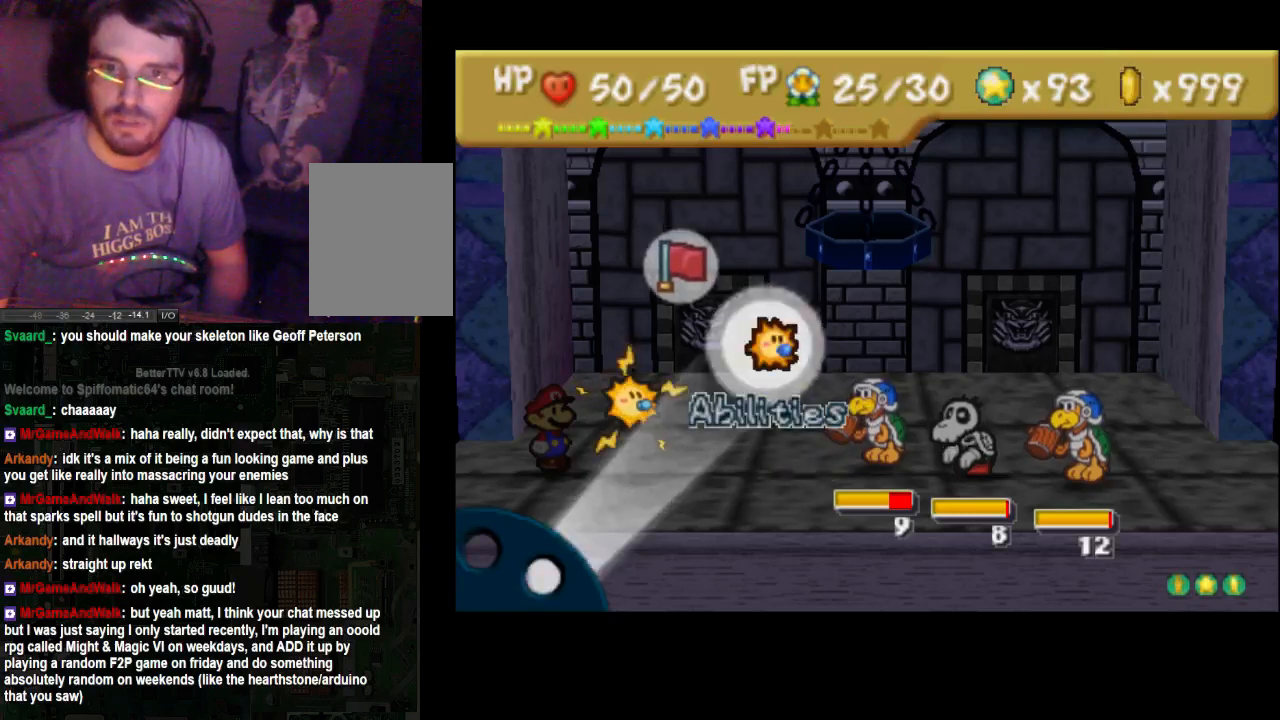
{"buttons": [], "left_stick": "center", "right_stick": "center", "events": [[333, "left_stick", "up-left"], [500, "left_stick", "center"]]}
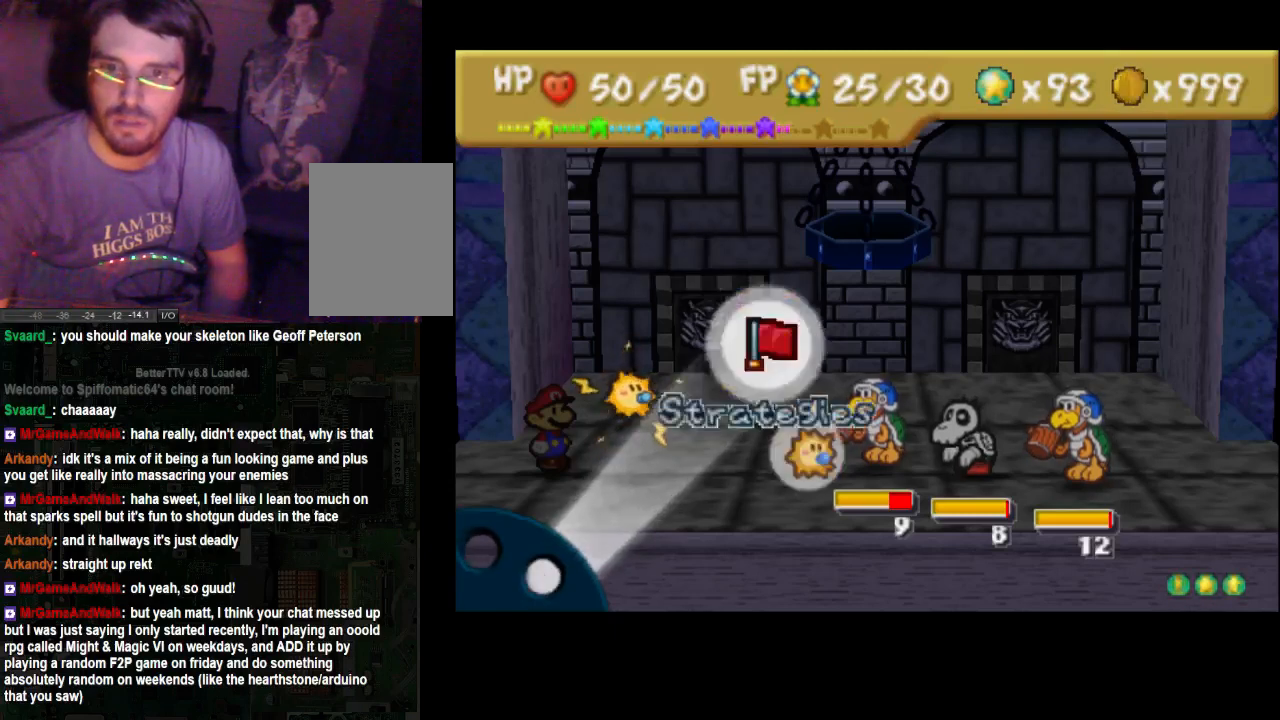
{"buttons": [], "left_stick": "center", "right_stick": "center", "events": [[133, "left_stick", "down-right"], [333, "left_stick", "center"]]}
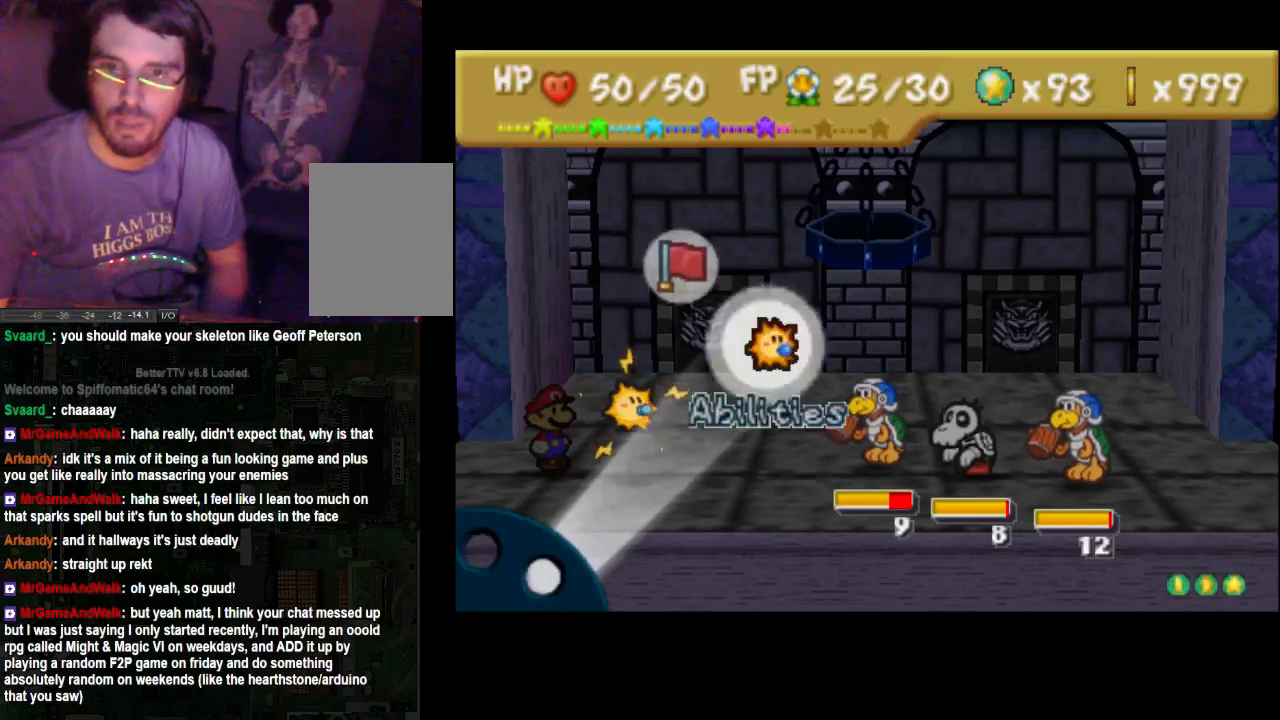
{"buttons": [], "left_stick": "center", "right_stick": "center", "events": []}
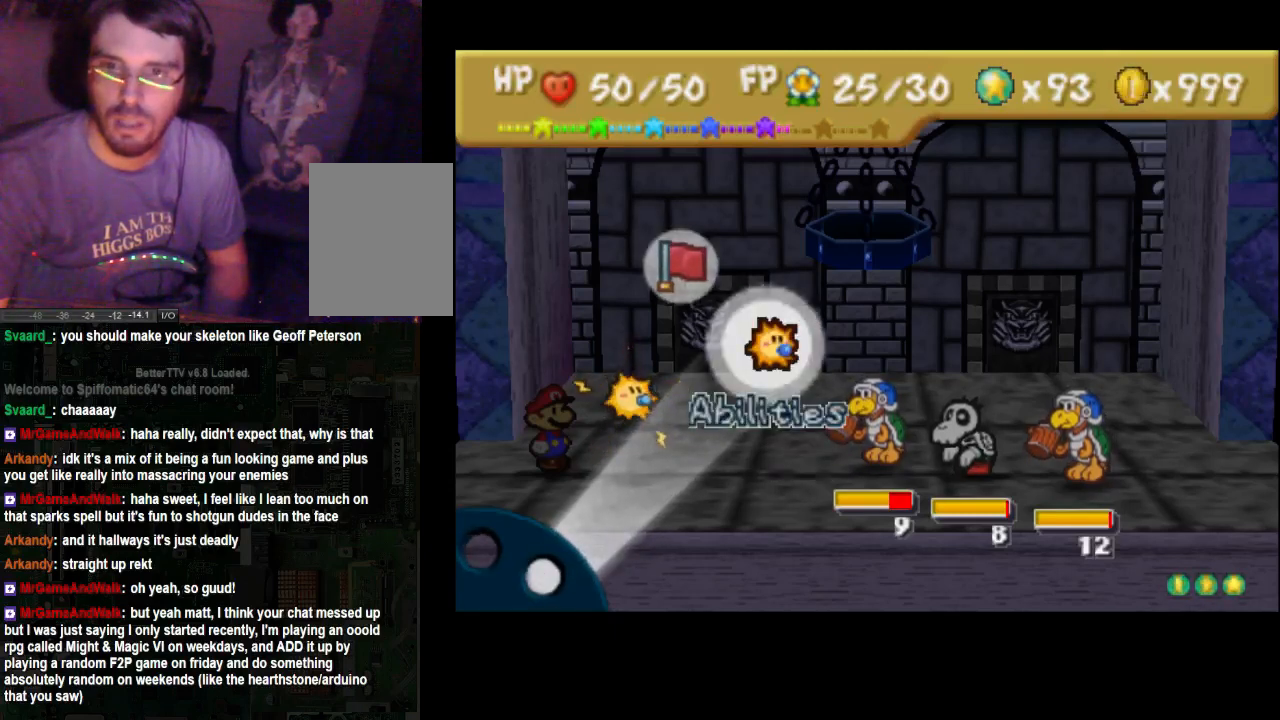
{"buttons": [], "left_stick": "center", "right_stick": "center", "events": []}
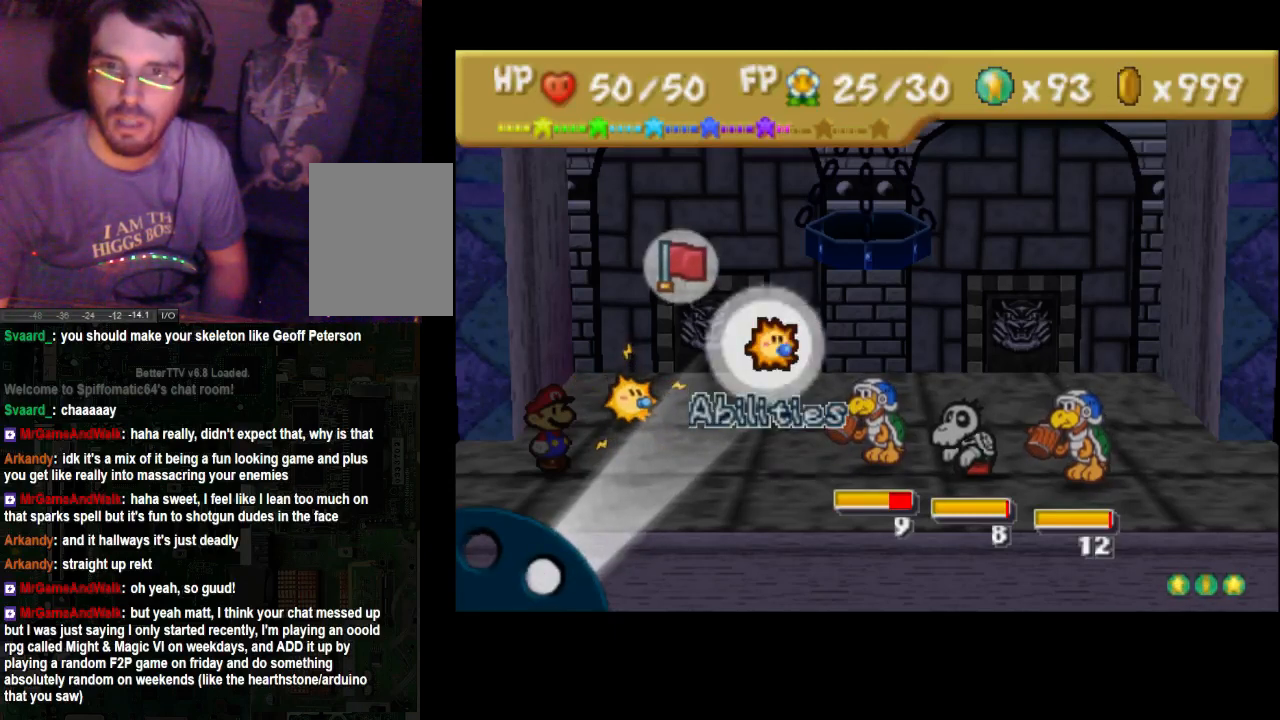
{"buttons": [], "left_stick": "center", "right_stick": "center", "events": []}
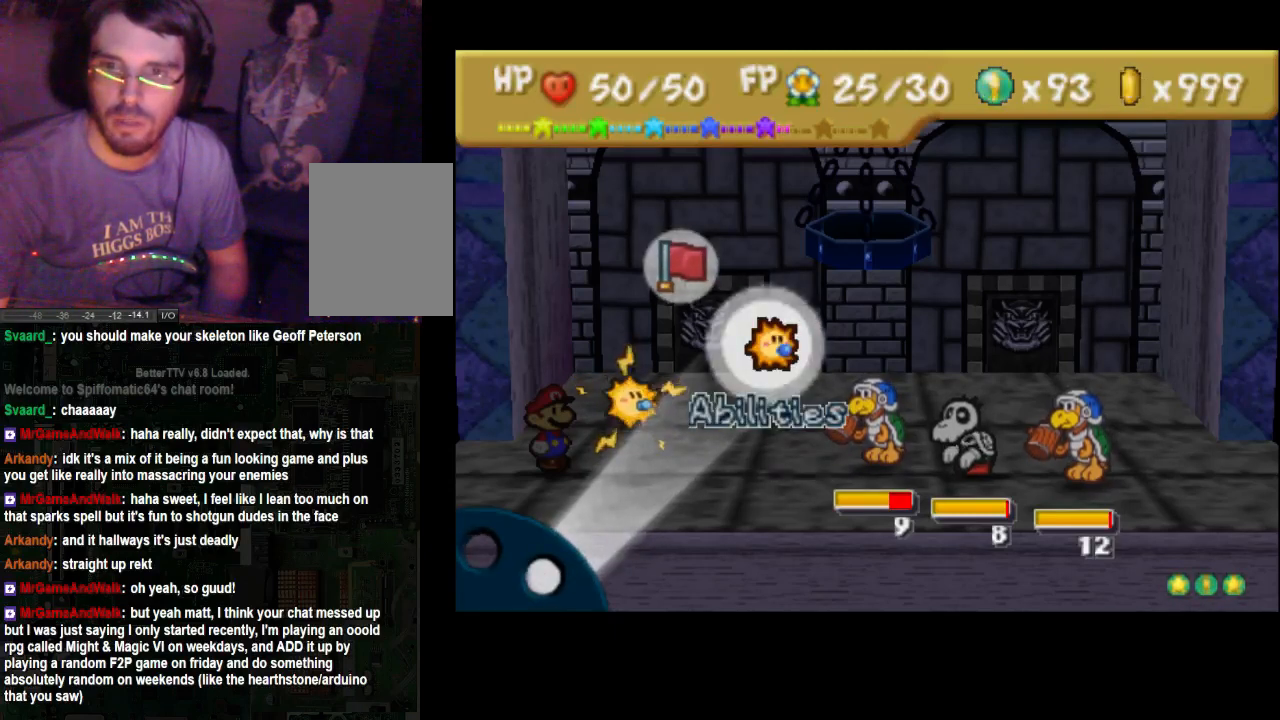
{"buttons": [], "left_stick": "center", "right_stick": "center", "events": [[367, "A", "down"], [467, "A", "up"]]}
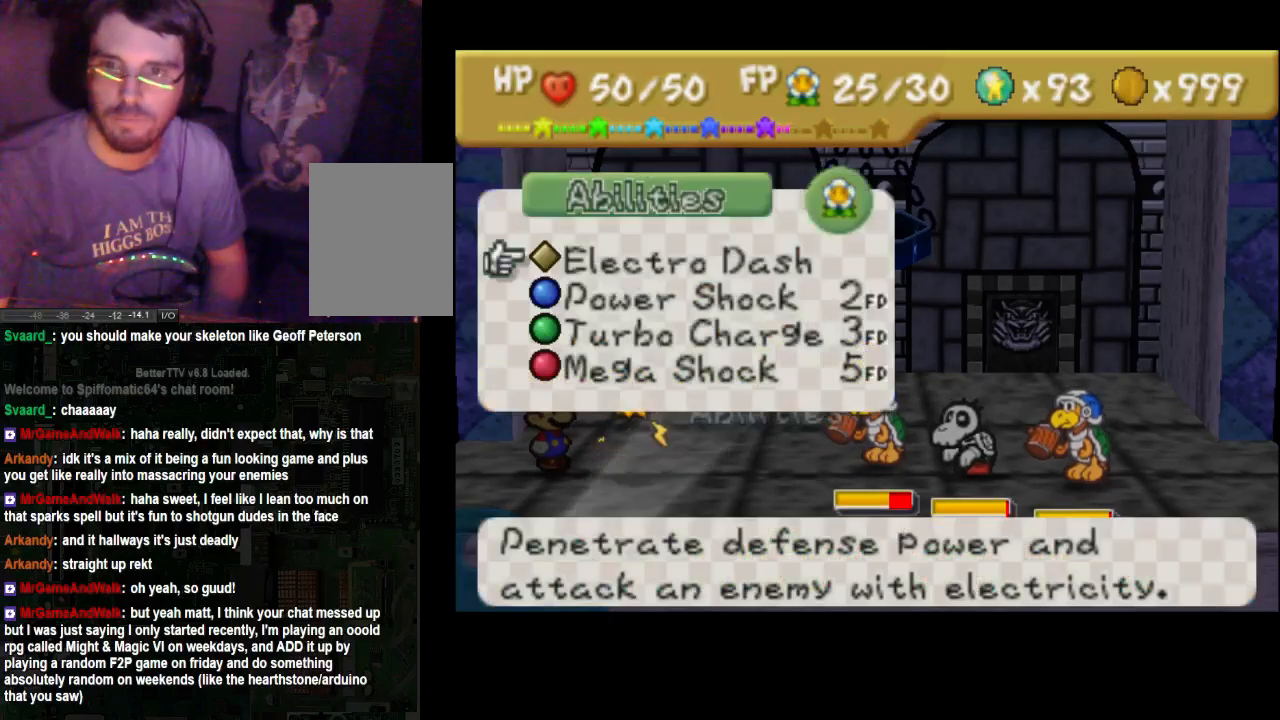
{"buttons": [], "left_stick": "center", "right_stick": "center", "events": []}
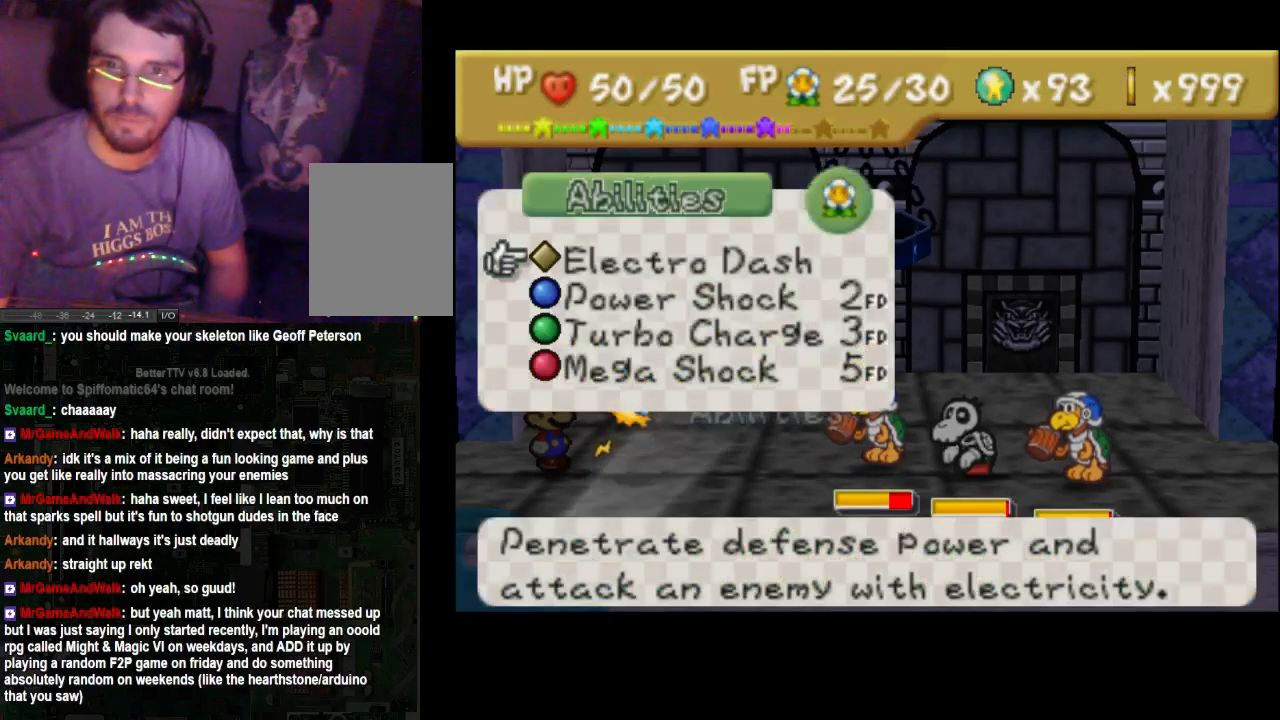
{"buttons": [], "left_stick": "center", "right_stick": "center", "events": []}
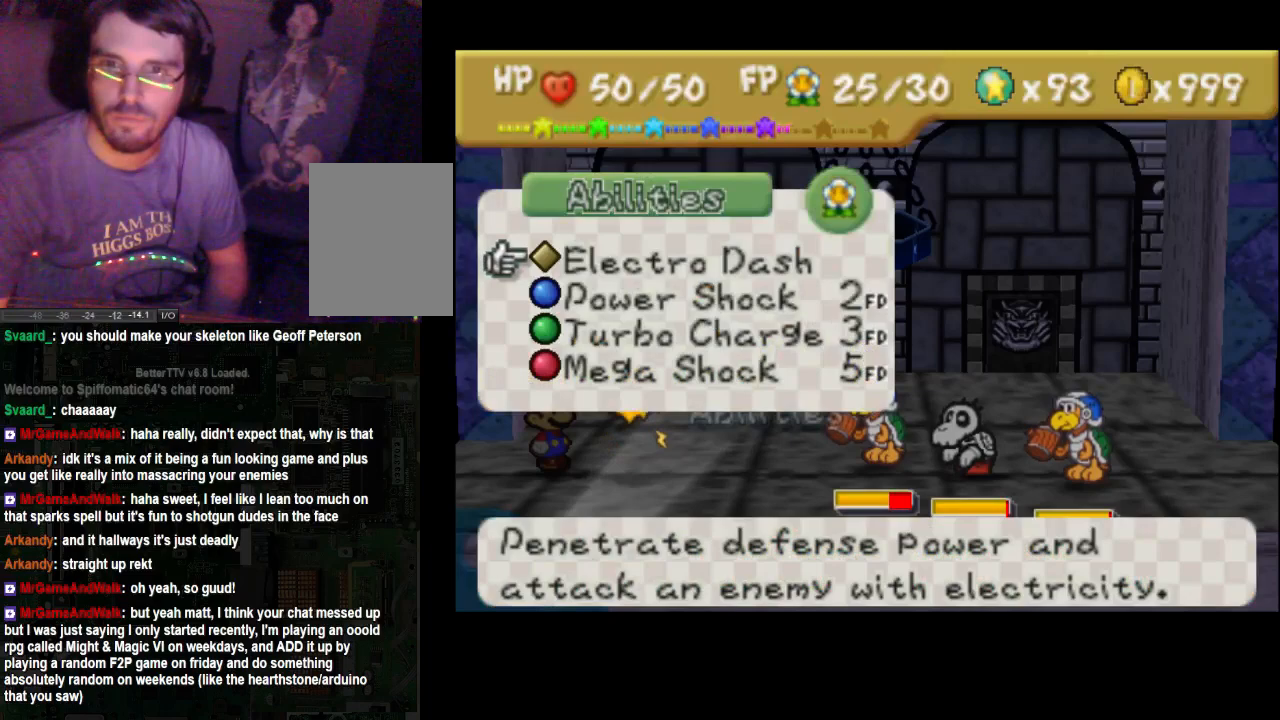
{"buttons": [], "left_stick": "down", "right_stick": "center", "events": [[500, "left_stick", "down"]]}
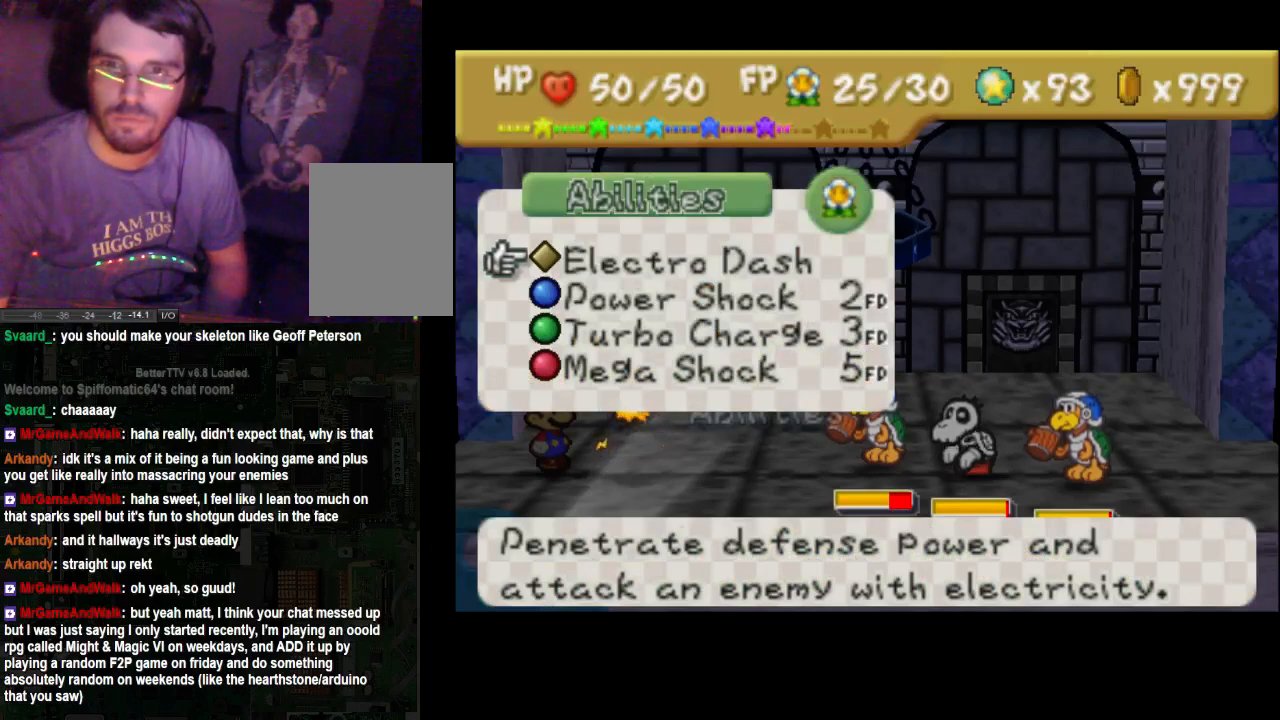
{"buttons": [], "left_stick": "center", "right_stick": "center", "events": [[133, "left_stick", "center"], [200, "left_stick", "down"], [333, "left_stick", "center"]]}
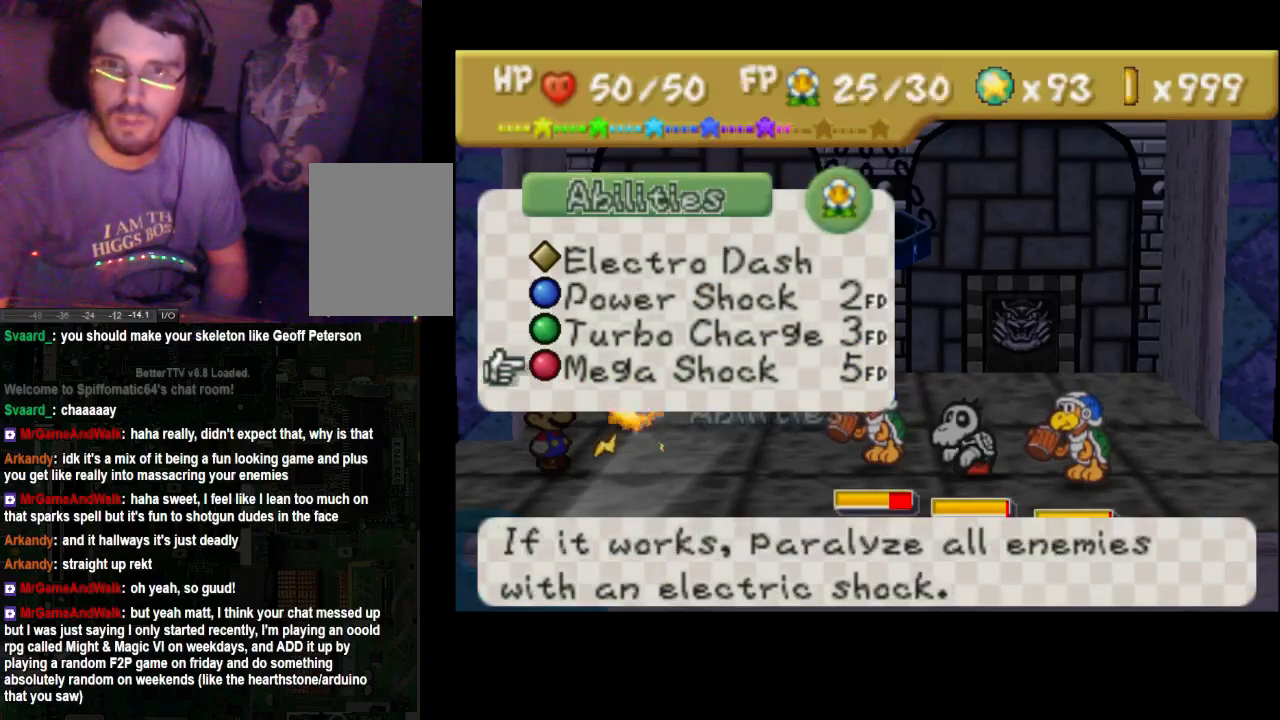
{"buttons": [], "left_stick": "center", "right_stick": "center", "events": []}
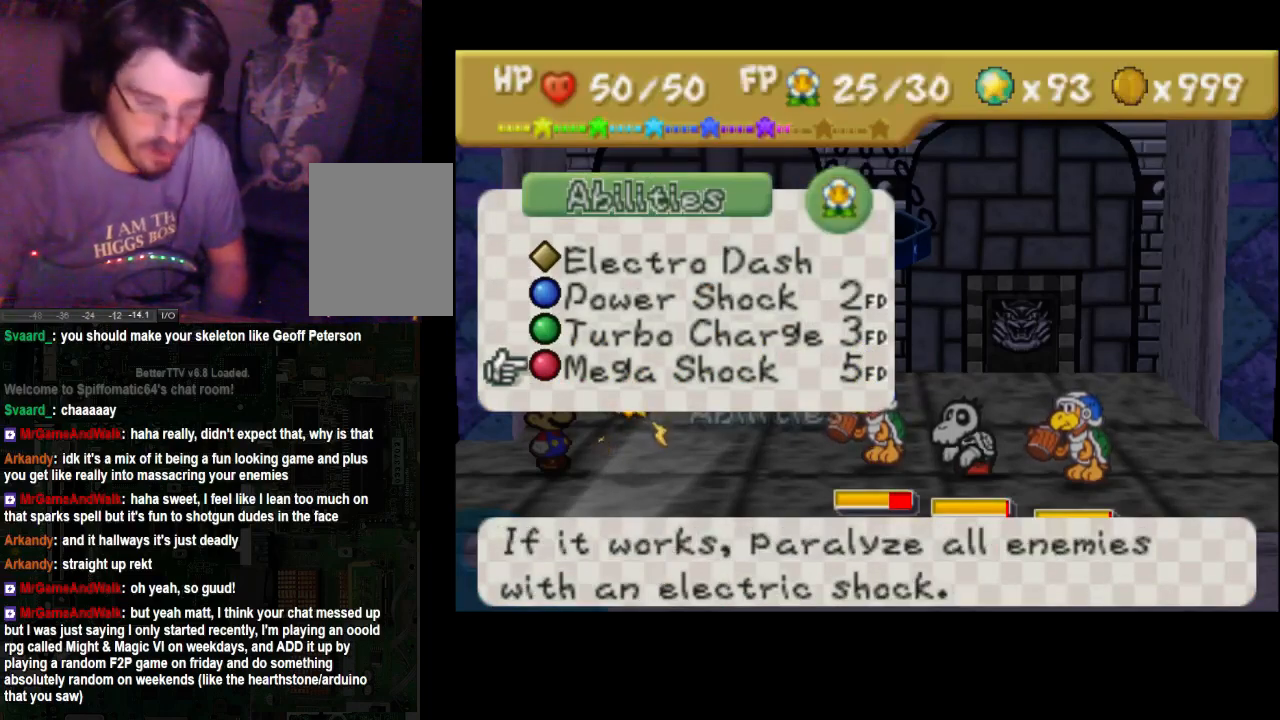
{"buttons": [], "left_stick": "center", "right_stick": "center", "events": []}
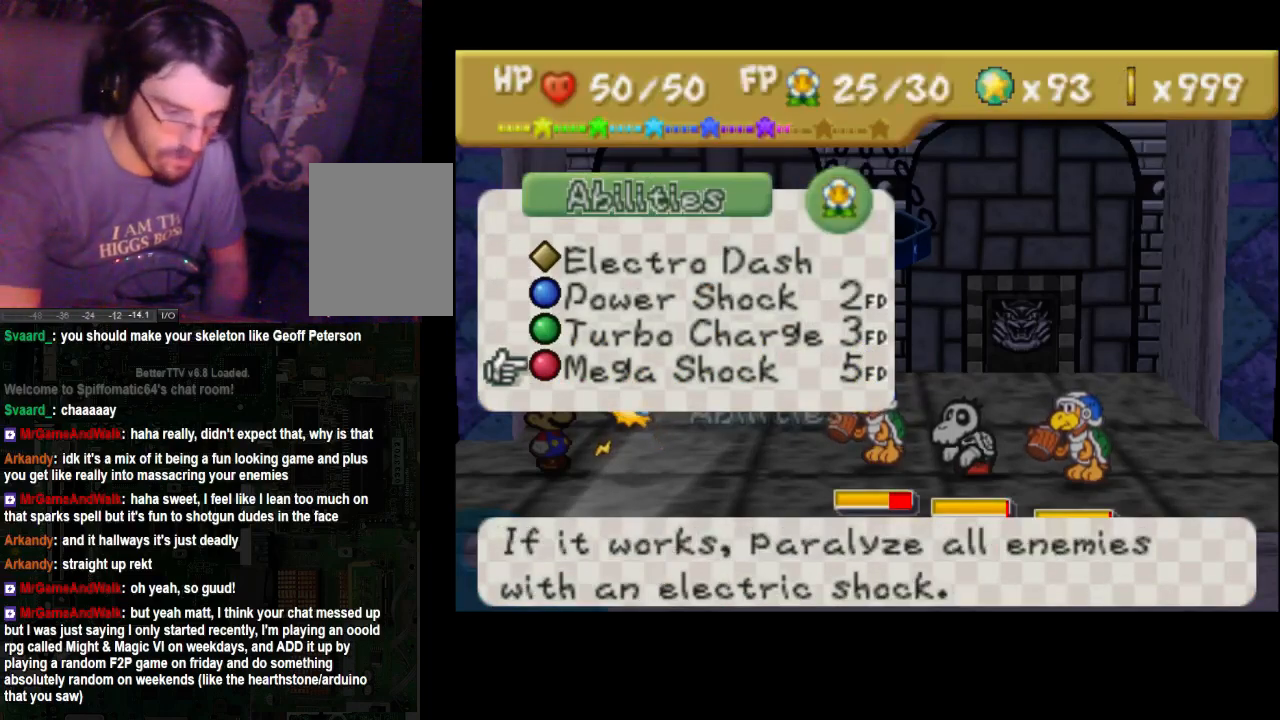
{"buttons": [], "left_stick": "center", "right_stick": "center", "events": []}
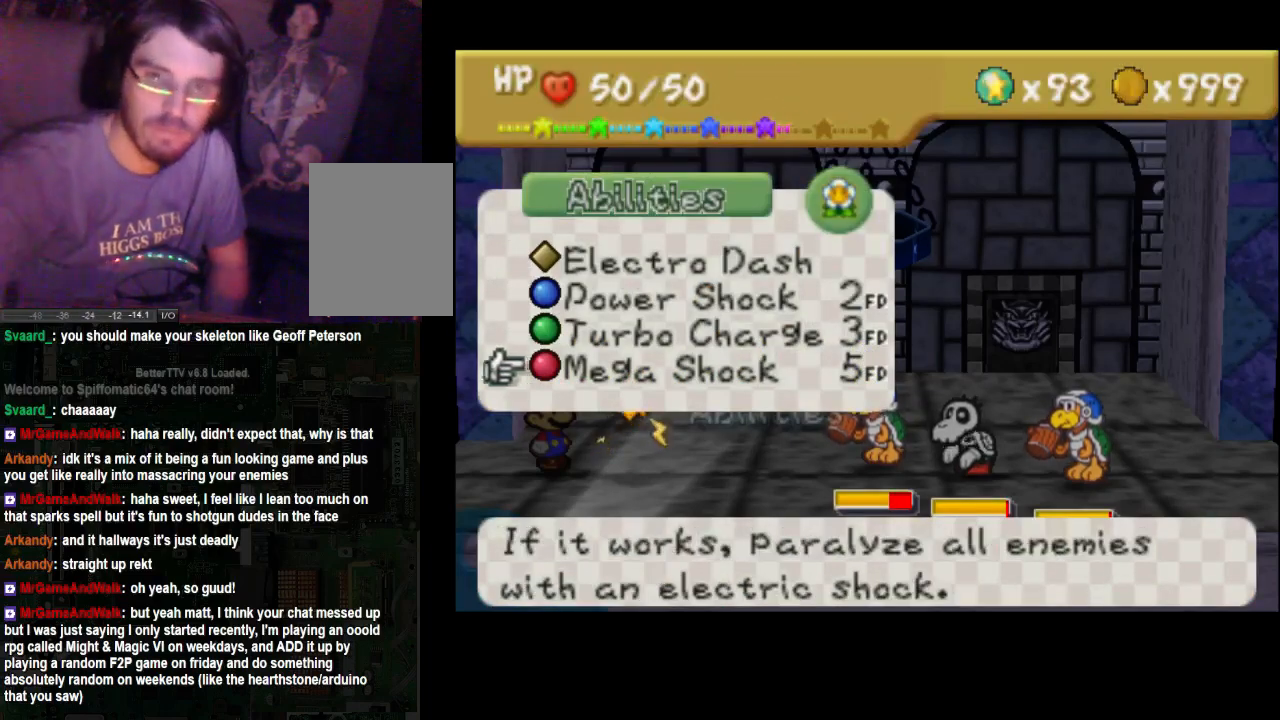
{"buttons": ["A"], "left_stick": "center", "right_stick": "center", "events": [[433, "A", "down"]]}
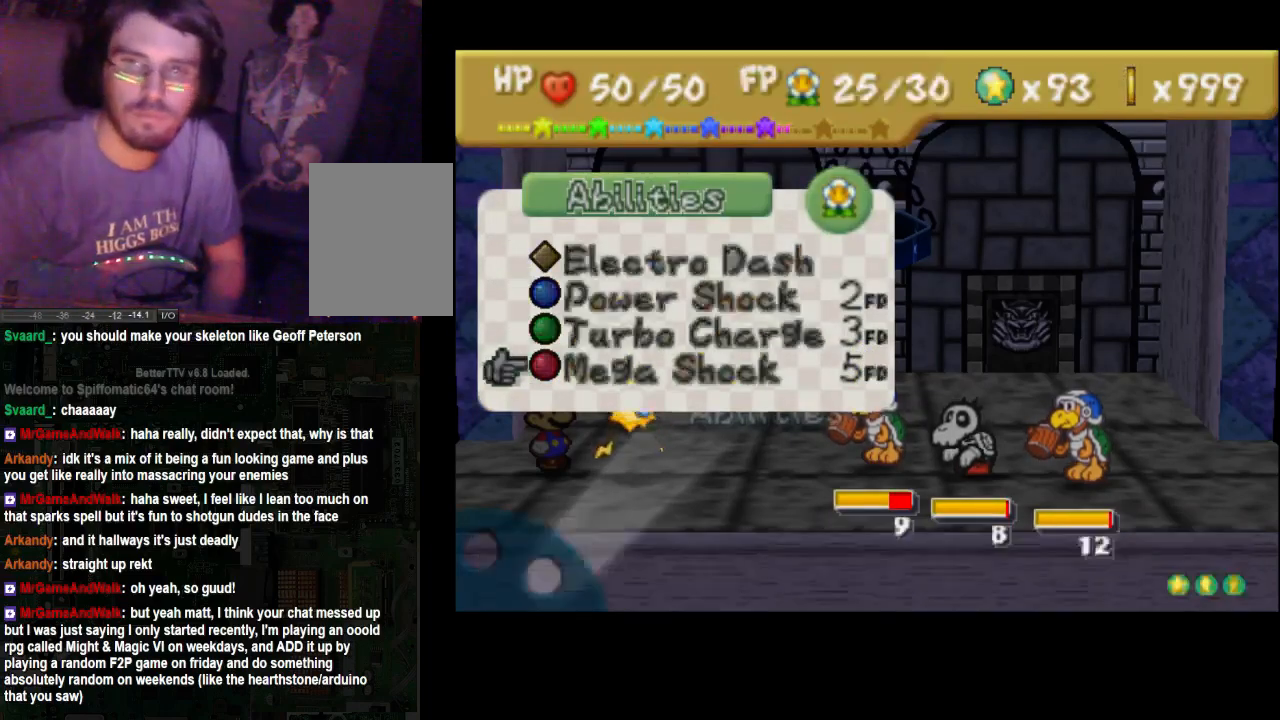
{"buttons": [], "left_stick": "center", "right_stick": "center", "events": [[100, "A", "up"], [300, "A", "down"], [433, "A", "up"]]}
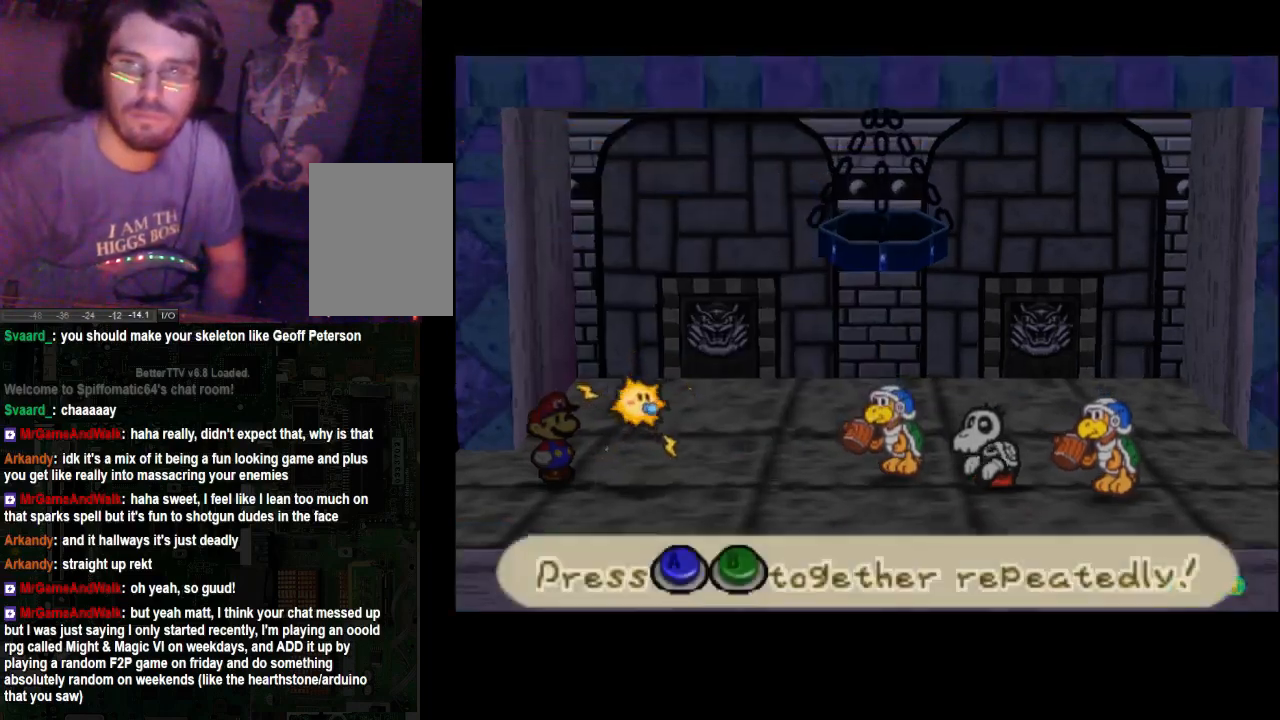
{"buttons": [], "left_stick": "center", "right_stick": "center", "events": [[200, "A", "down"], [200, "X", "down"], [300, "A", "up"], [300, "X", "up"], [367, "A", "down"], [367, "X", "down"], [433, "A", "up"], [433, "X", "up"]]}
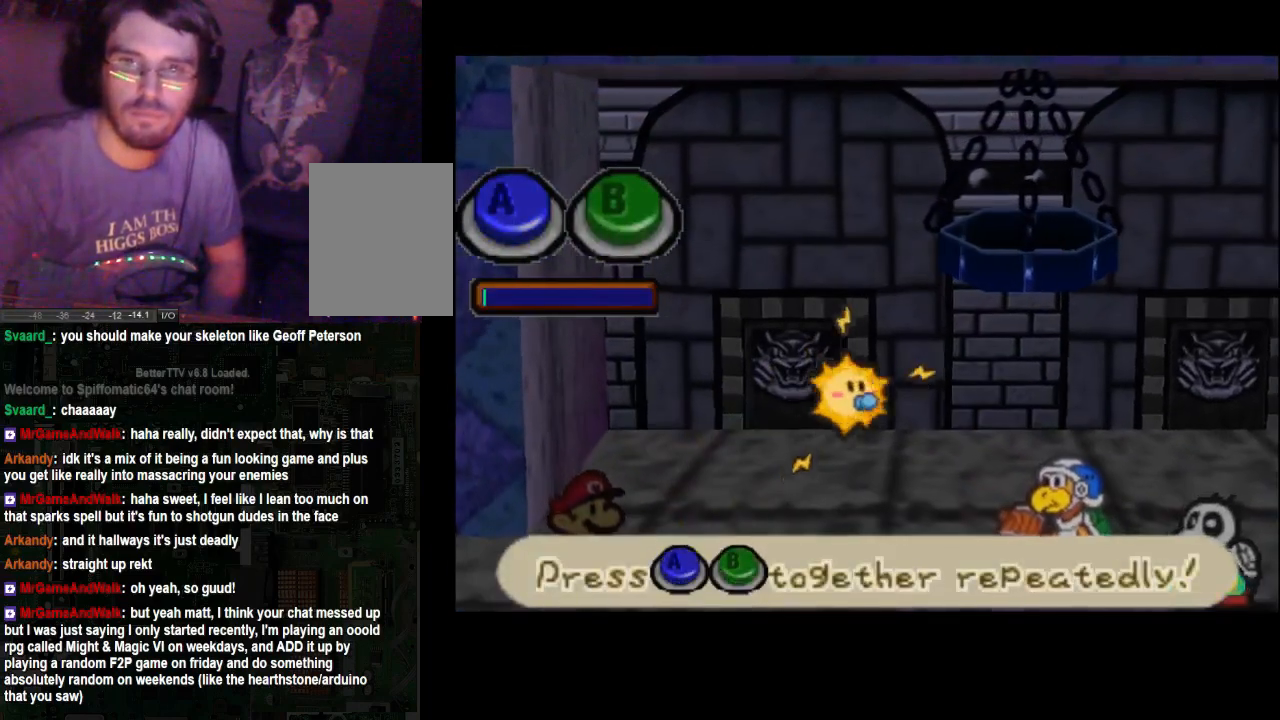
{"buttons": ["A"], "left_stick": "center", "right_stick": "center", "events": [[133, "A", "down"], [233, "A", "up"], [300, "A", "down"], [300, "X", "down"], [367, "X", "up"]]}
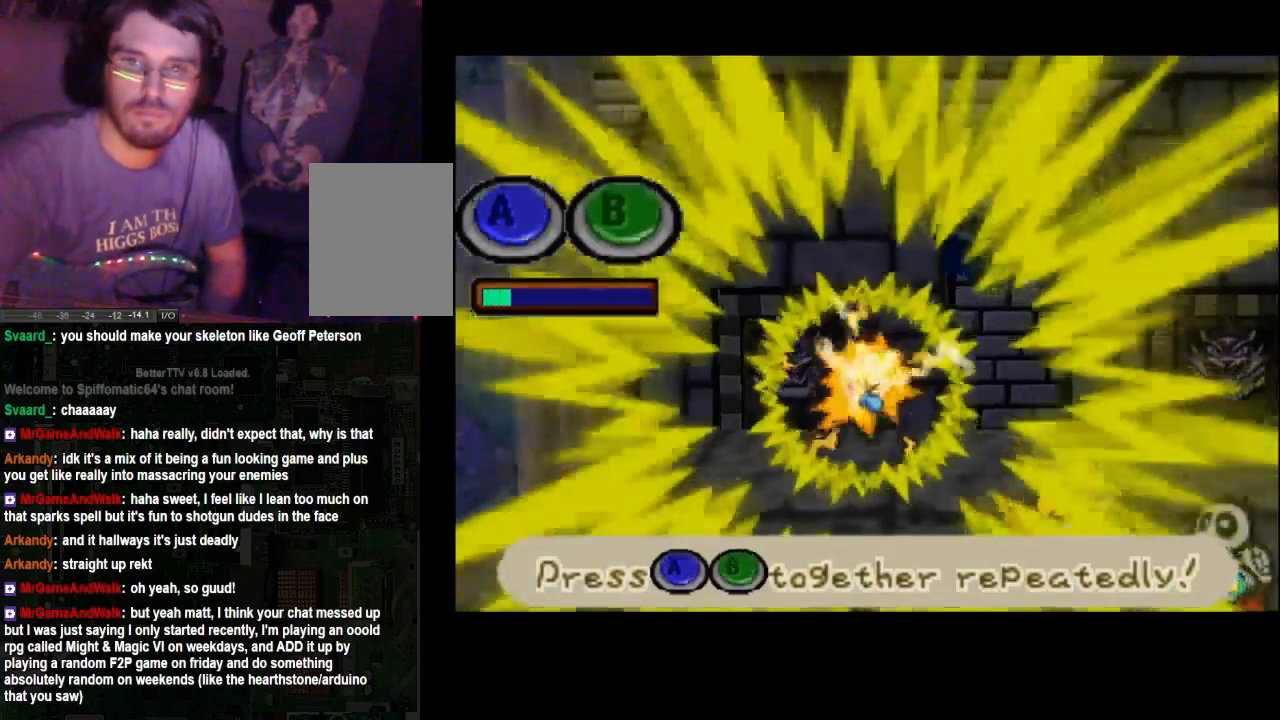
{"buttons": [], "left_stick": "center", "right_stick": "center", "events": [[67, "X", "down"], [133, "X", "up"], [167, "A", "up"]]}
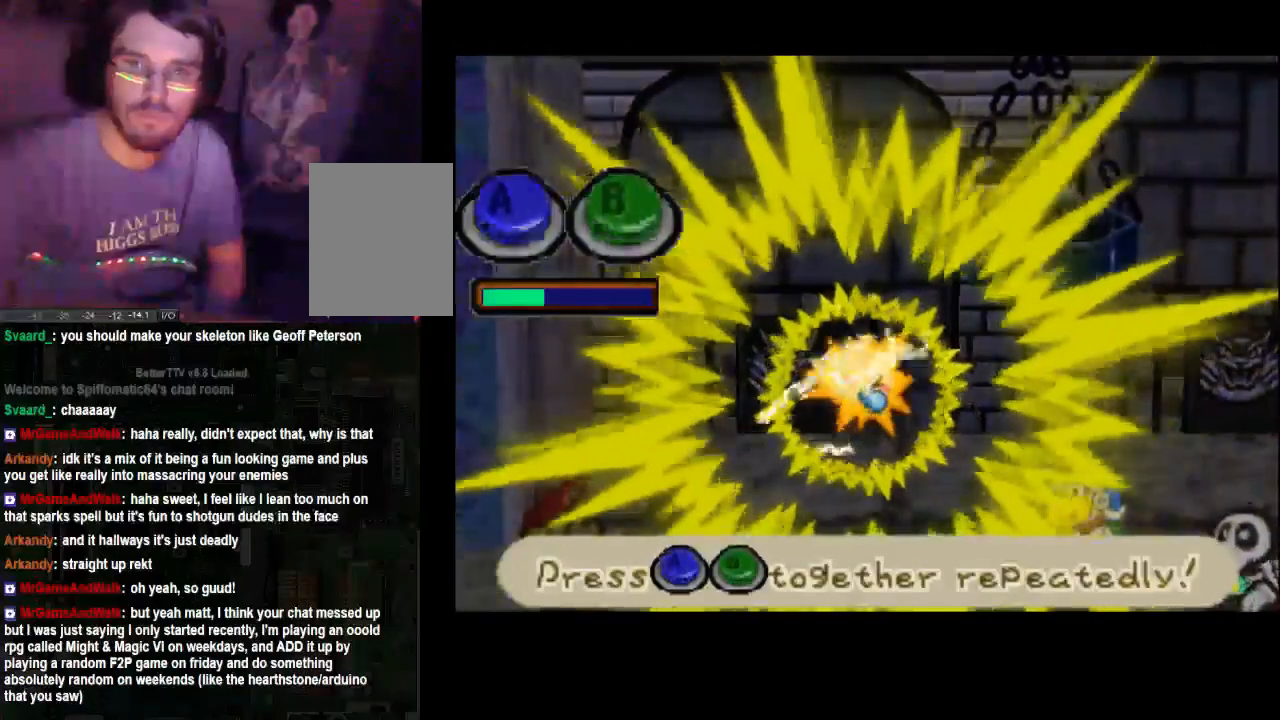
{"buttons": [], "left_stick": "center", "right_stick": "center", "events": [[33, "A", "down"], [100, "A", "up"], [333, "A", "down"], [433, "X", "down"], [500, "A", "up"], [500, "X", "up"]]}
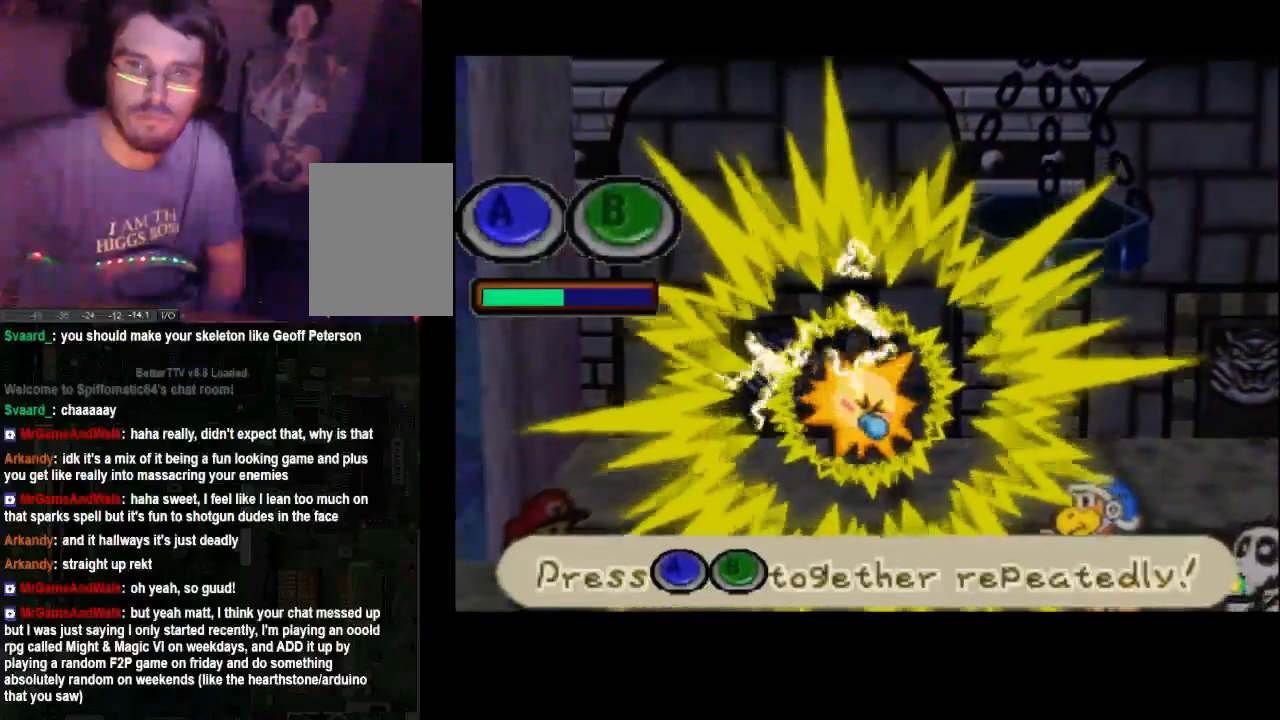
{"buttons": [], "left_stick": "center", "right_stick": "center", "events": [[67, "A", "down"], [67, "X", "down"], [133, "X", "up"], [233, "A", "up"], [300, "X", "down"], [367, "A", "down"], [367, "X", "up"], [433, "X", "down"], [467, "A", "up"], [500, "X", "up"]]}
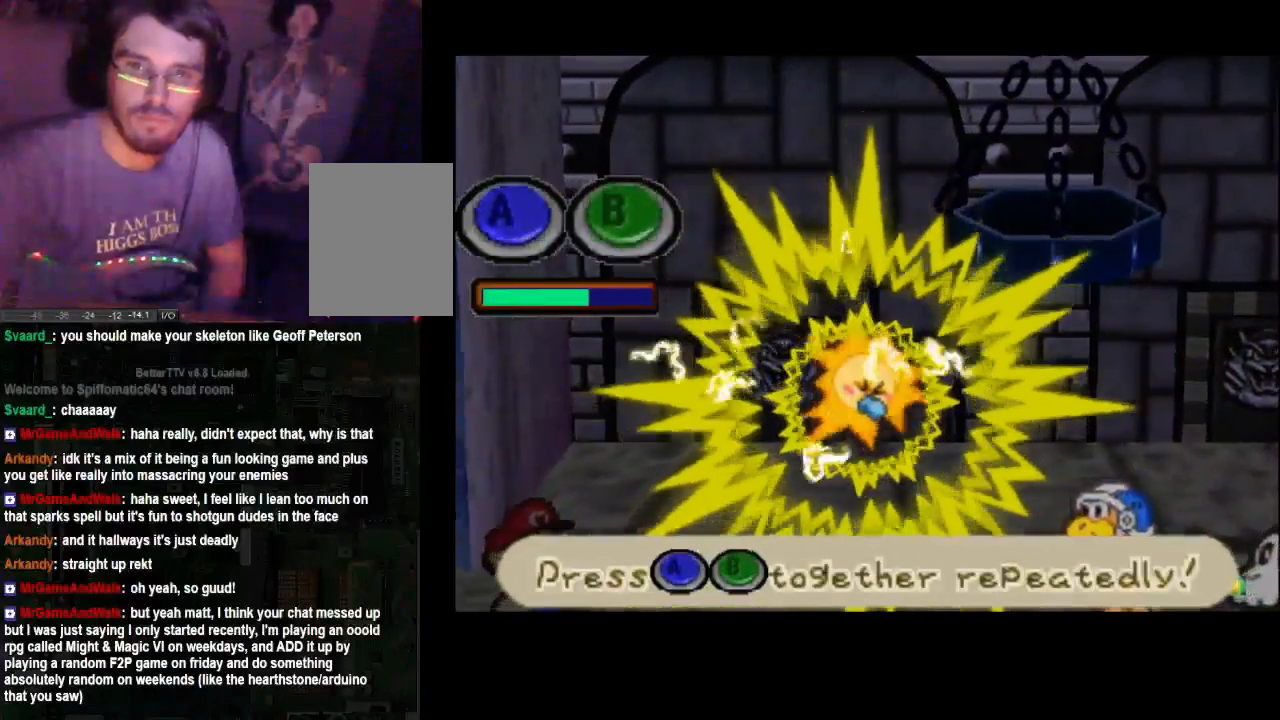
{"buttons": ["A"], "left_stick": "center", "right_stick": "center", "events": [[67, "X", "down"], [100, "A", "down"], [233, "X", "up"], [300, "X", "down"], [367, "A", "up"], [367, "X", "up"], [433, "A", "down"], [433, "X", "down"], [500, "X", "up"]]}
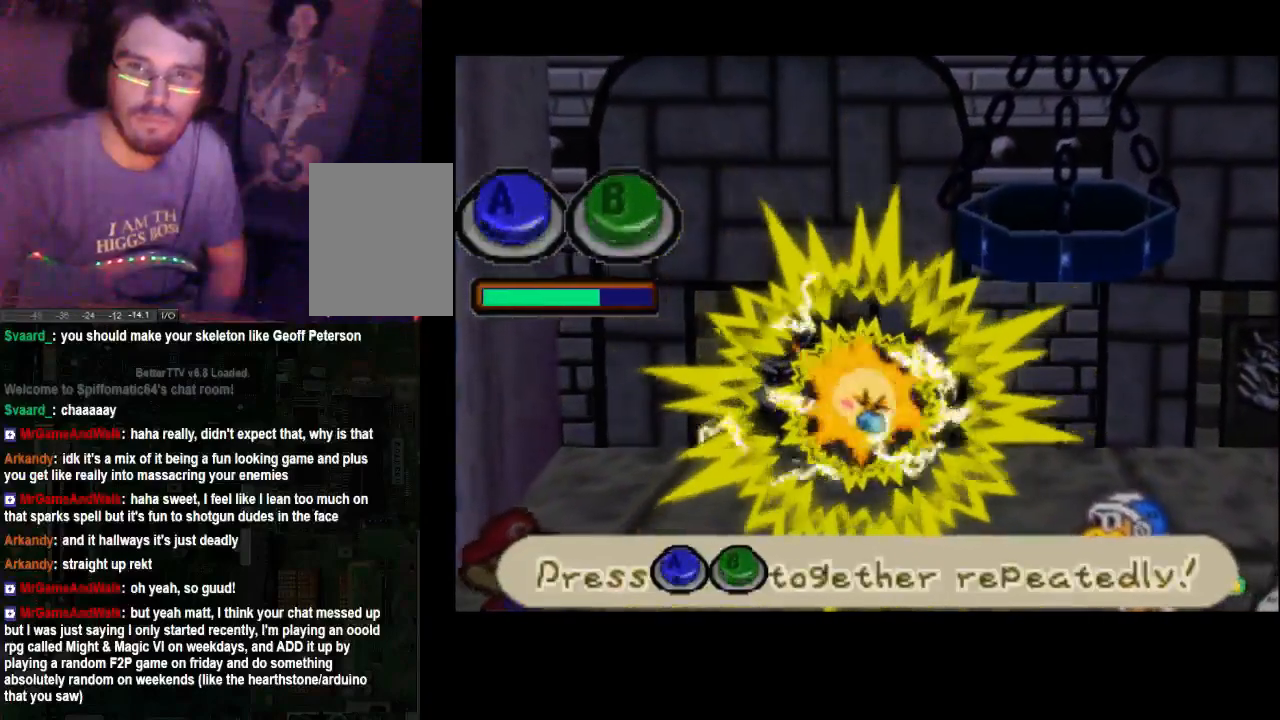
{"buttons": ["X"], "left_stick": "center", "right_stick": "center", "events": [[67, "X", "down"], [133, "X", "up"], [167, "A", "up"], [200, "X", "down"], [233, "X", "up"], [267, "A", "down"], [367, "X", "down"], [400, "A", "up"], [433, "X", "up"], [500, "X", "down"]]}
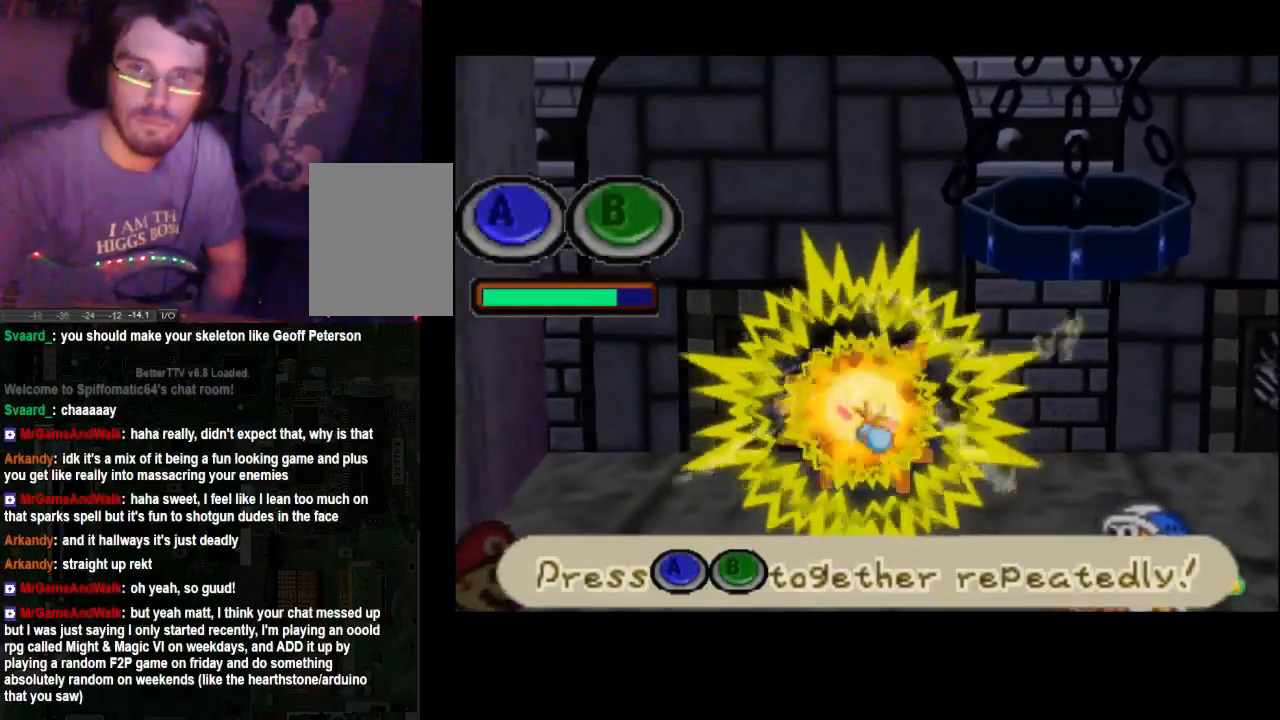
{"buttons": [], "left_stick": "center", "right_stick": "center", "events": [[67, "X", "up"], [133, "X", "down"], [200, "A", "down"], [200, "X", "up"], [300, "X", "down"], [500, "A", "up"], [500, "X", "up"]]}
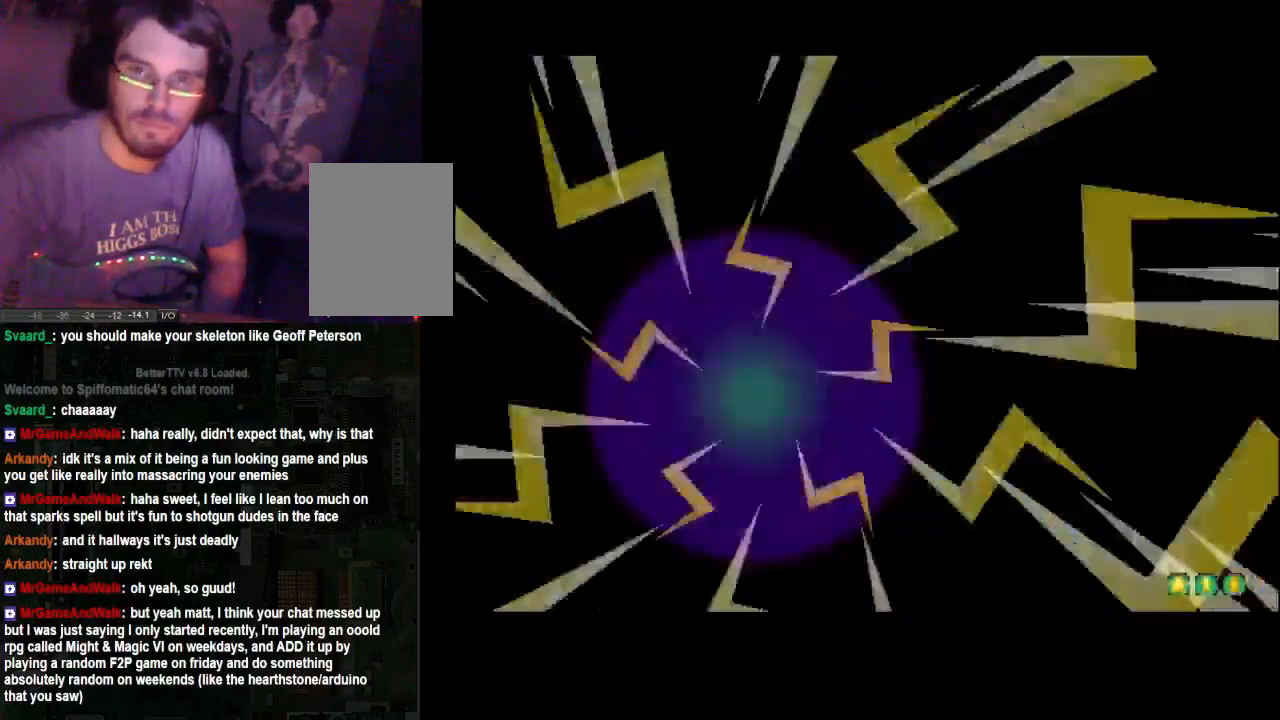
{"buttons": [], "left_stick": "center", "right_stick": "center", "events": [[67, "X", "down"], [133, "X", "up"]]}
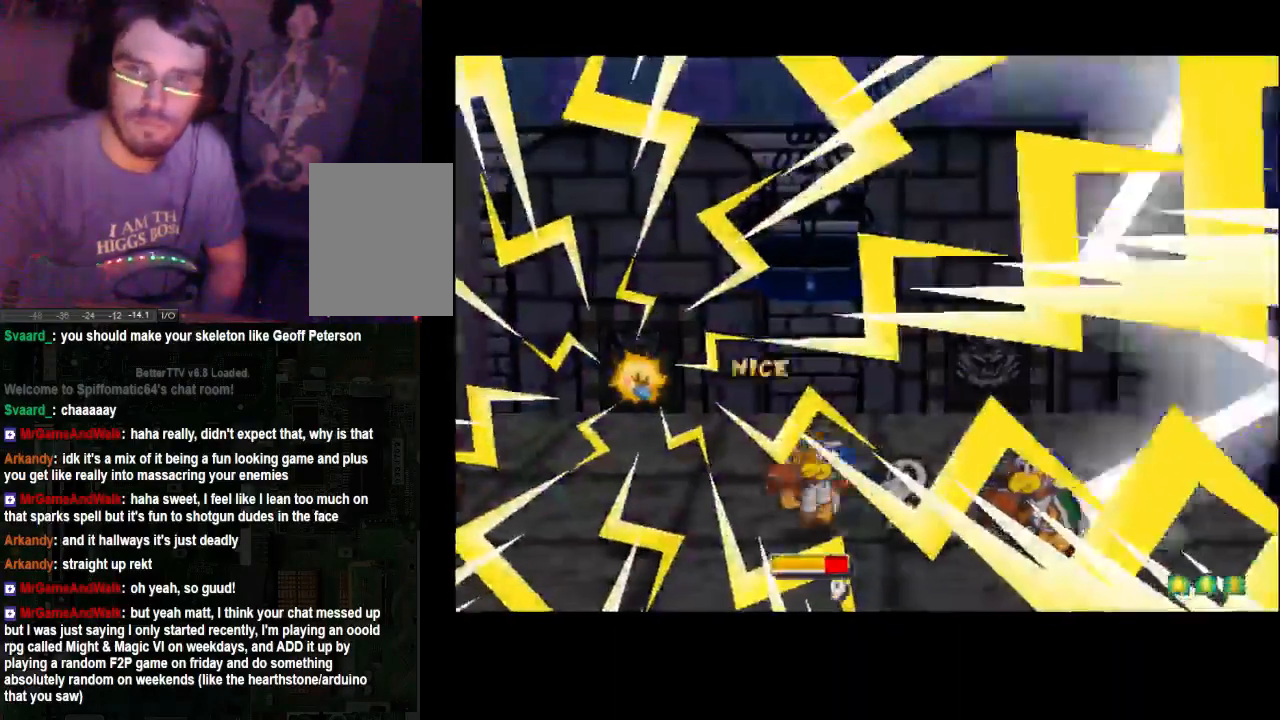
{"buttons": [], "left_stick": "center", "right_stick": "center", "events": []}
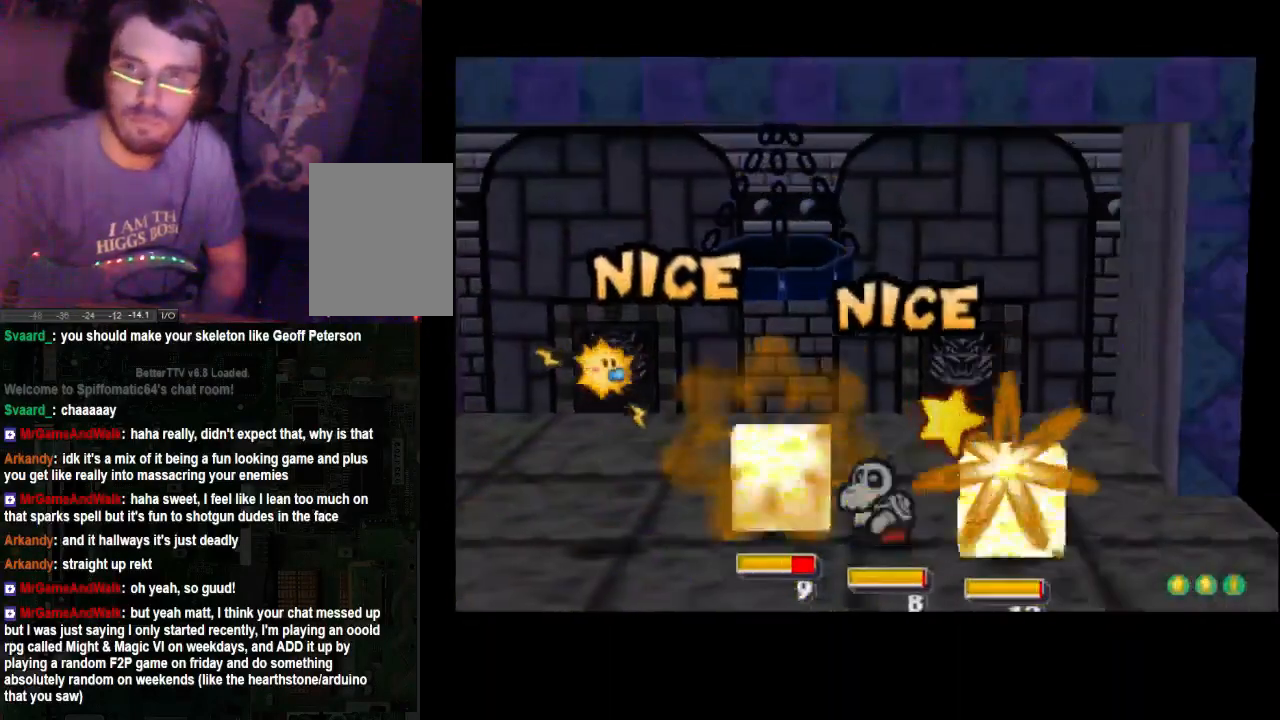
{"buttons": [], "left_stick": "center", "right_stick": "center", "events": []}